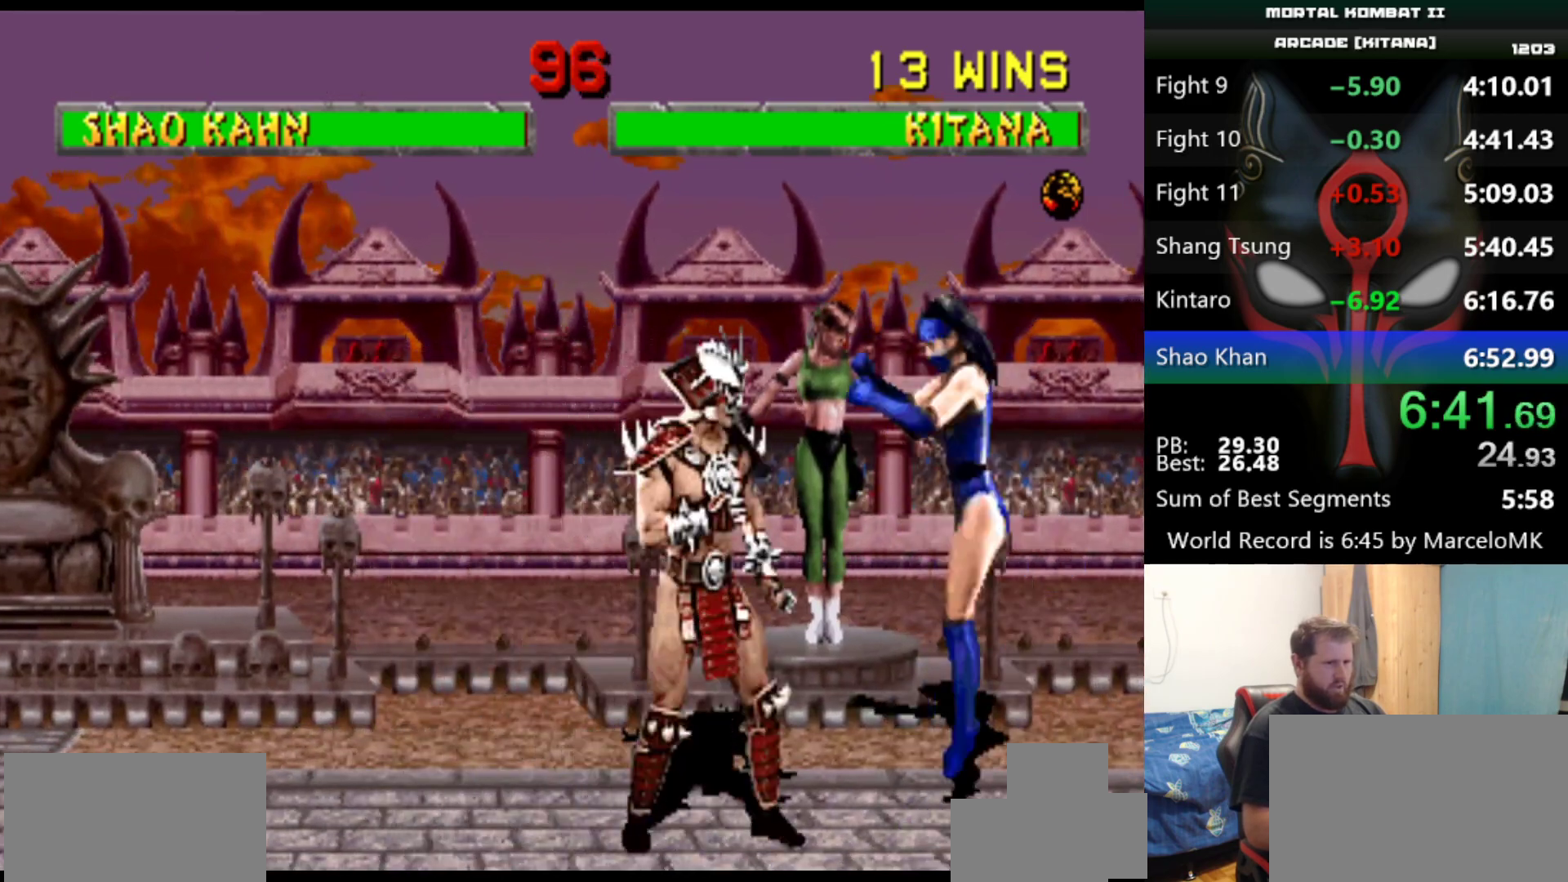
Gameplay with keyboard; each line is a JSON object with the keys held at the frame after it. "events" lists presses ("down") and releases ("up") of "a", "d", "e", "q", "s" and "w" between this image and that frame as [ms after this image, input, new state], when the widget could be followed in between. No other keys are recorded. Mouse input is not recorded.
{"keys": ["q"], "events": [[501, "q", "down"]]}
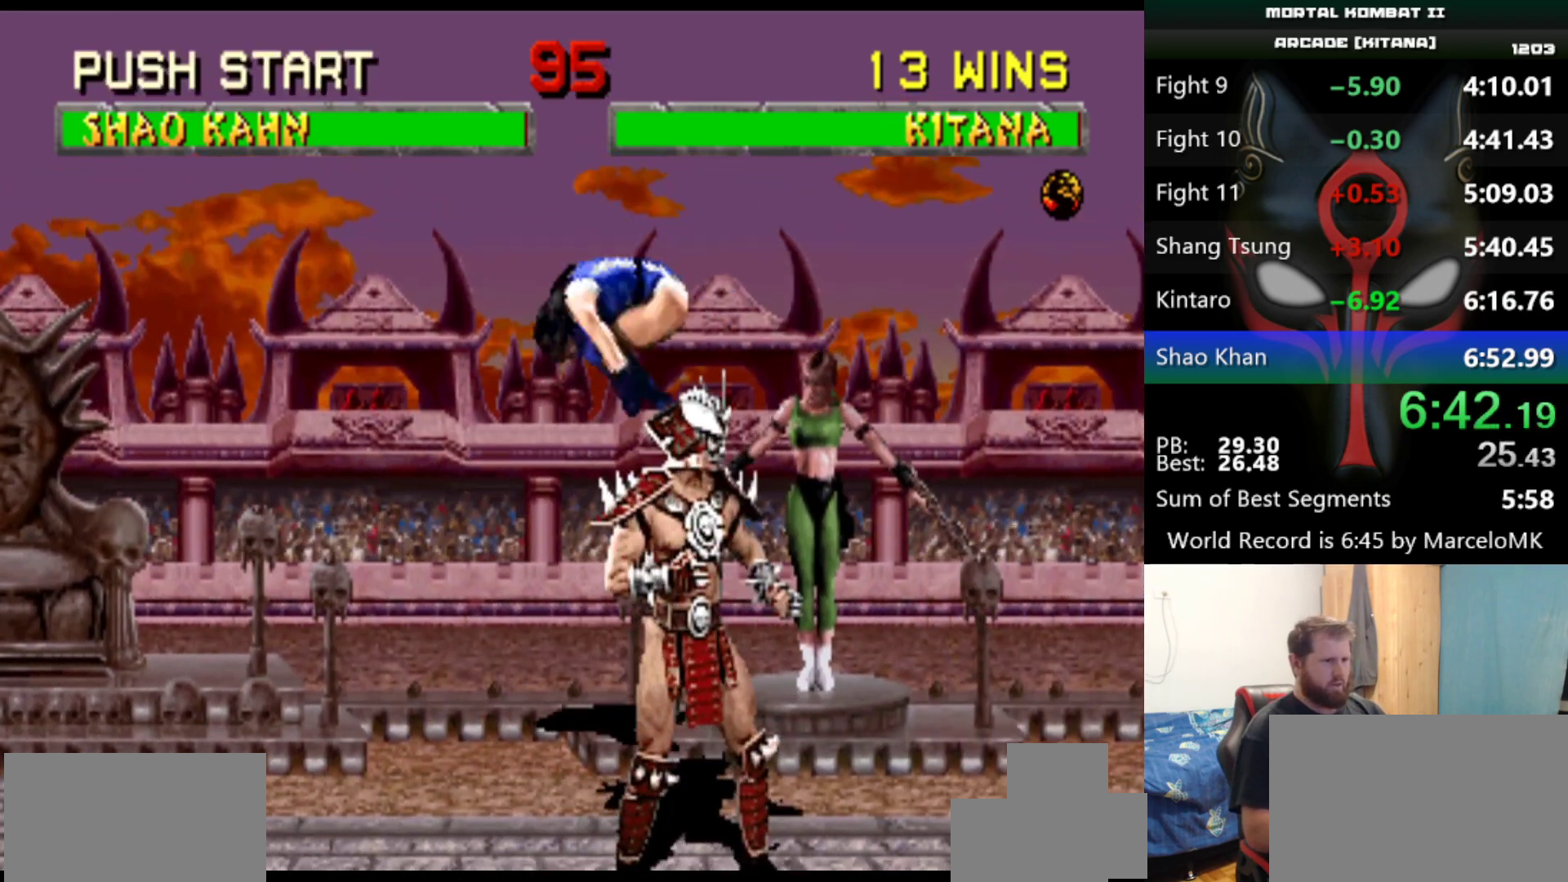
{"keys": [], "events": [[50, "q", "up"], [133, "q", "down"], [183, "q", "up"], [233, "q", "down"], [333, "q", "up"], [417, "q", "down"], [467, "q", "up"]]}
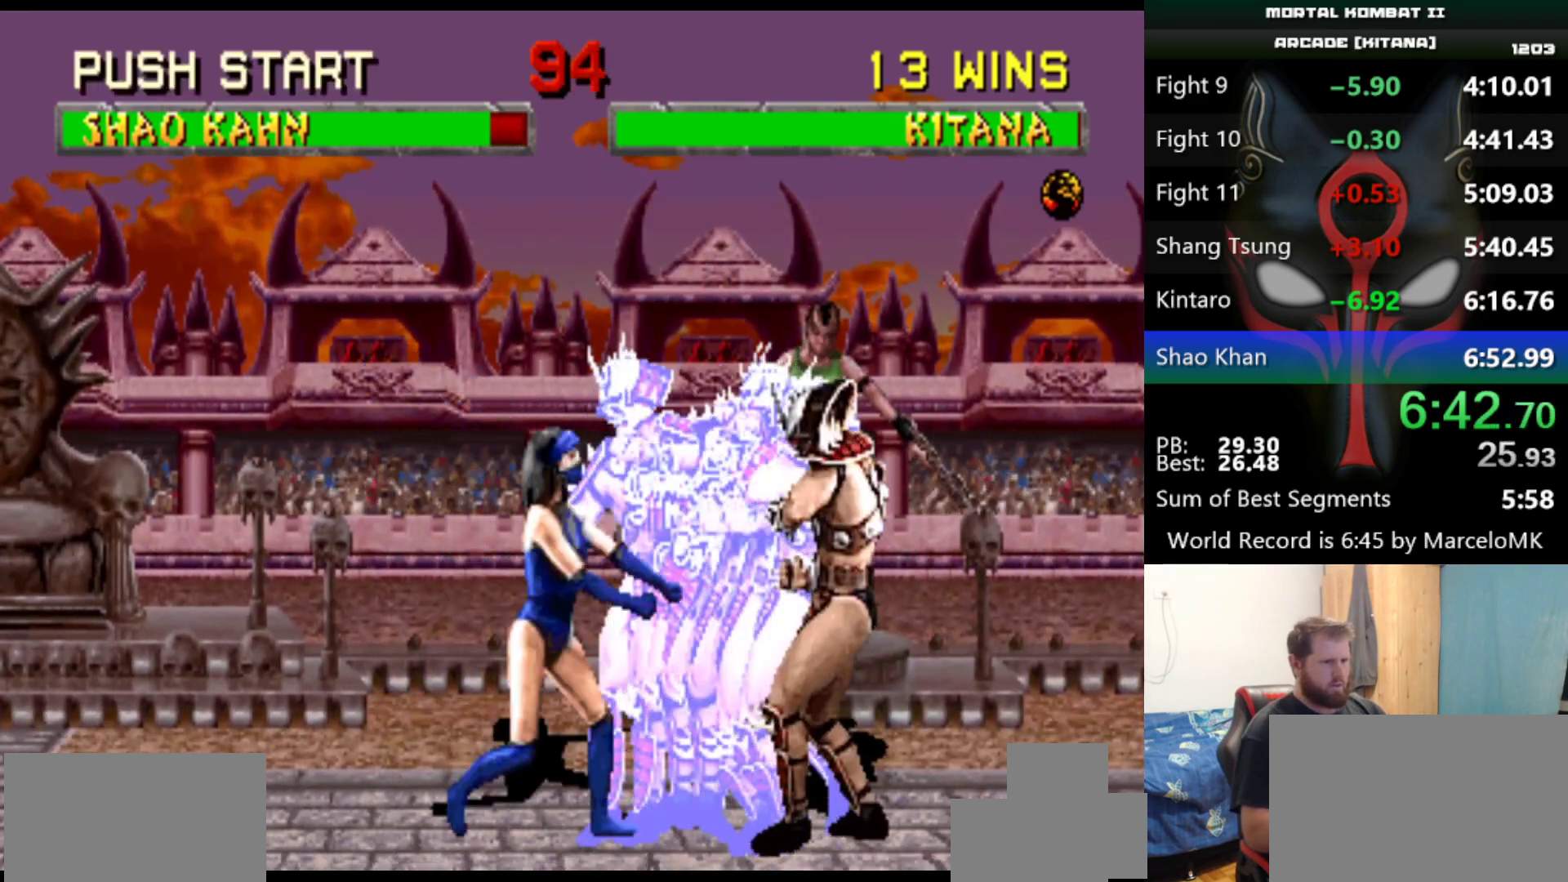
{"keys": [], "events": [[34, "q", "down"], [134, "q", "up"]]}
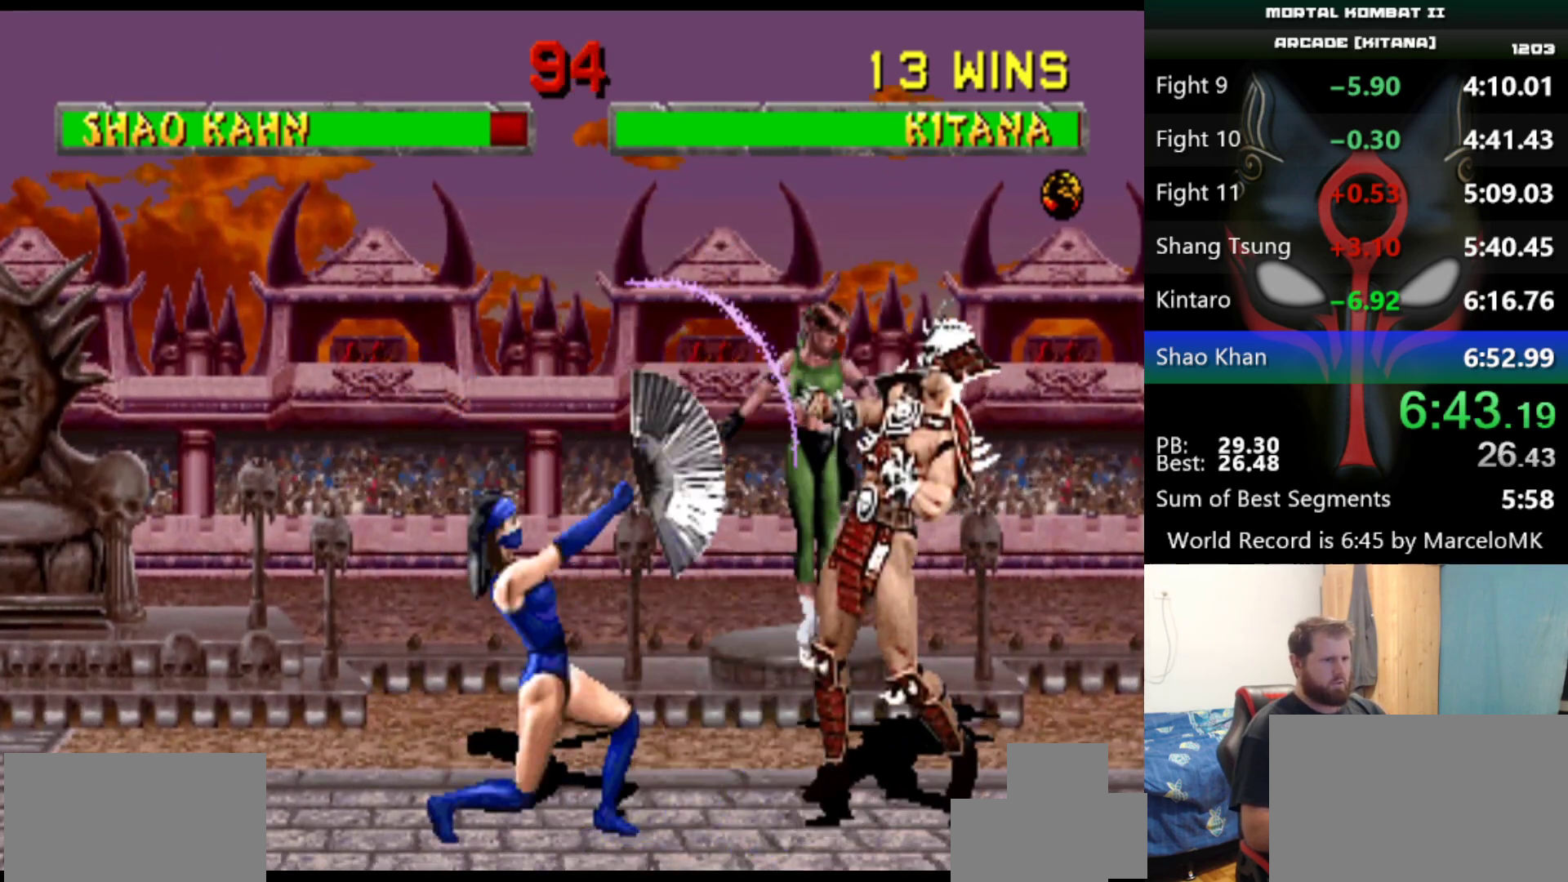
{"keys": [], "events": []}
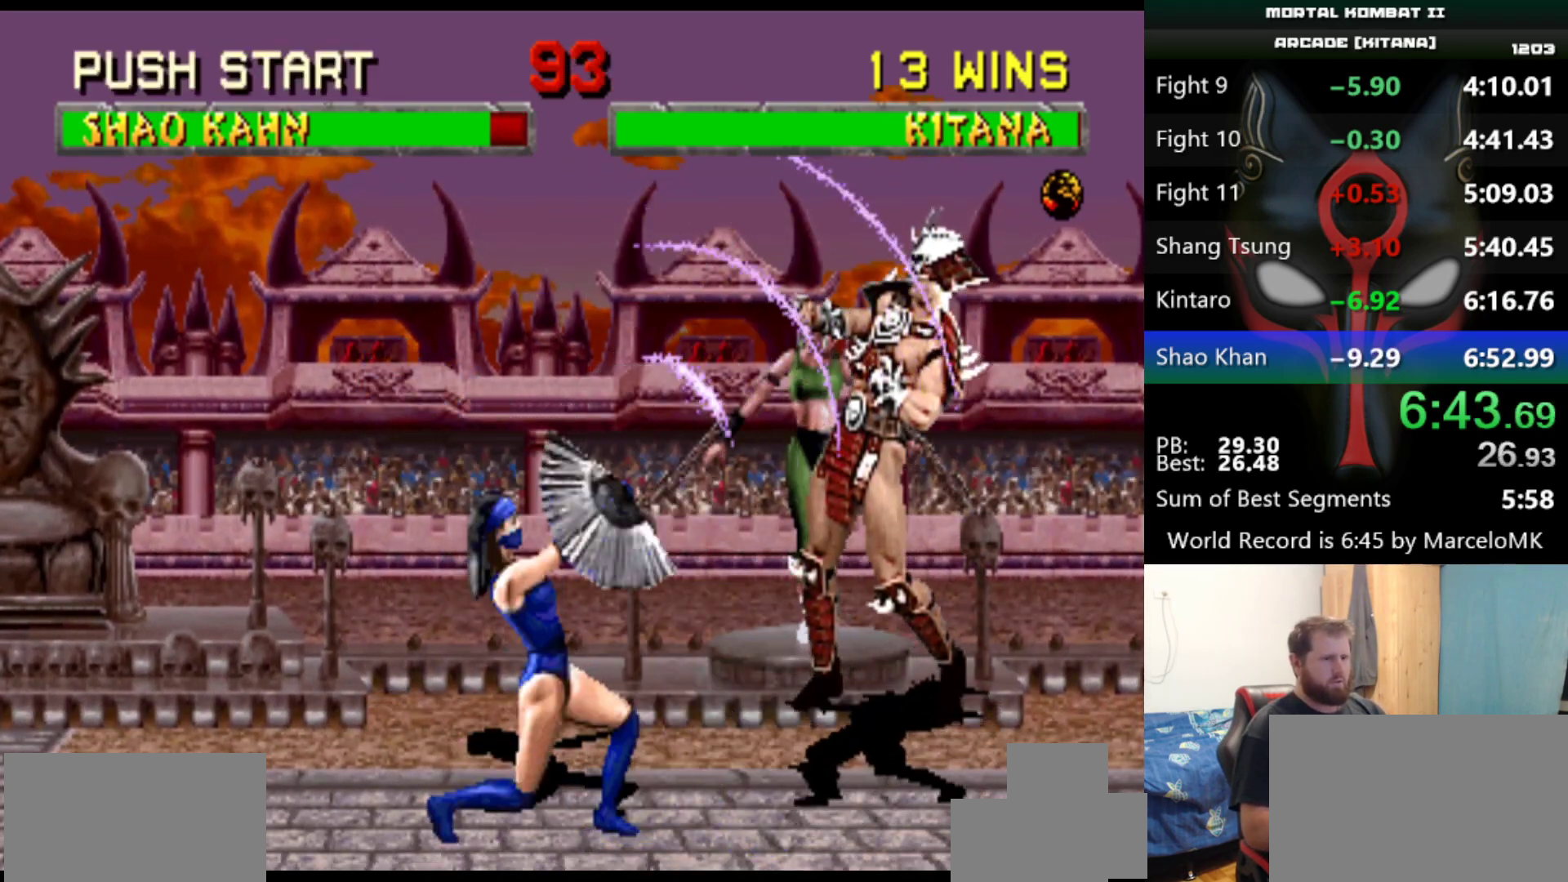
{"keys": [], "events": []}
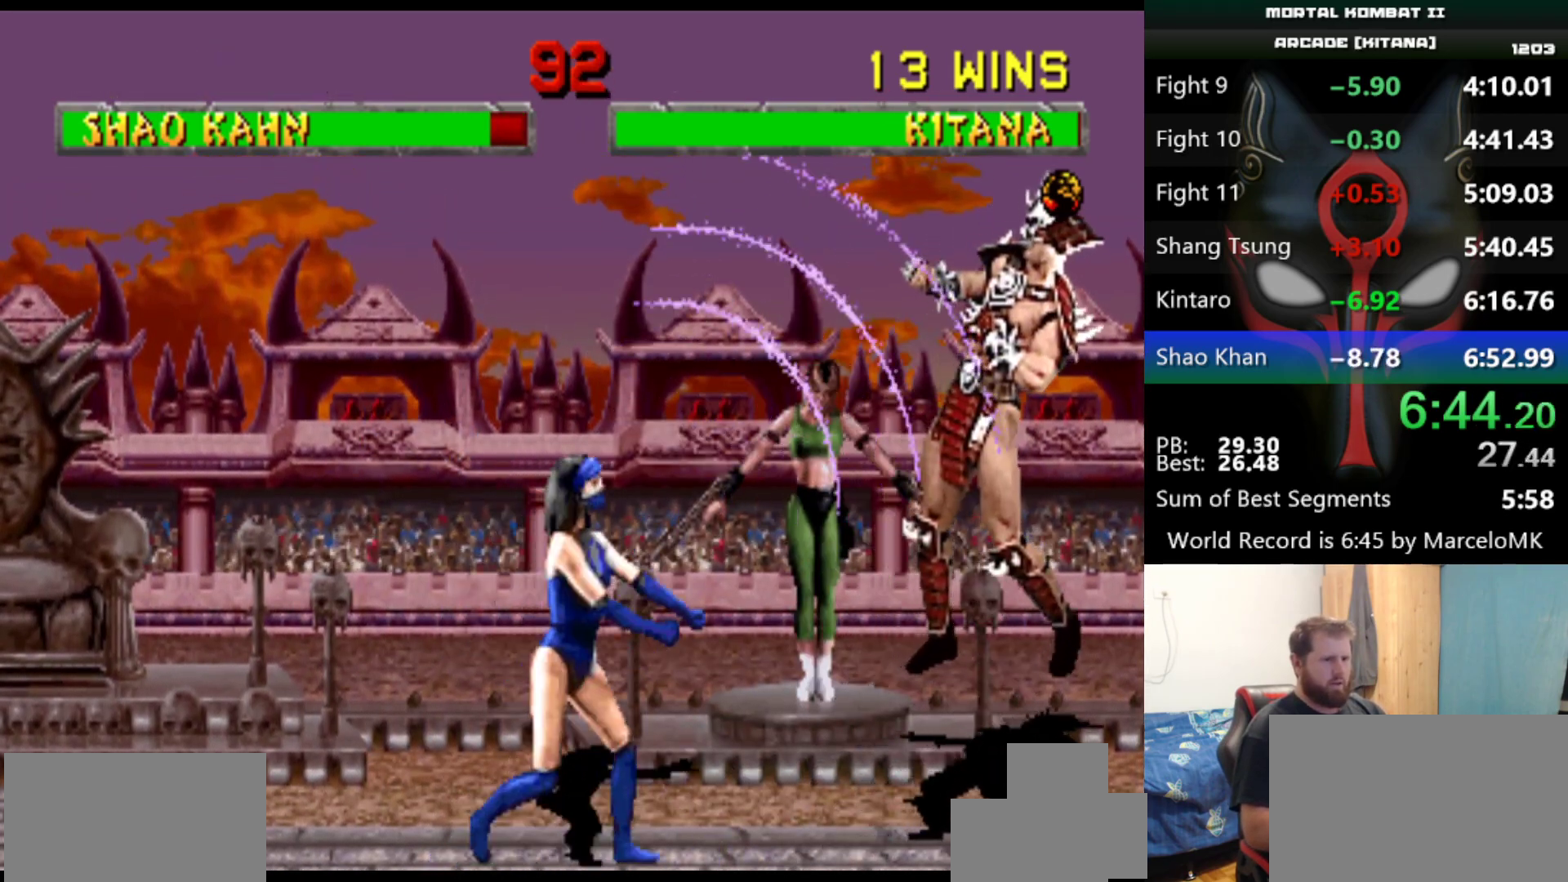
{"keys": [], "events": [[367, "d", "down"], [417, "d", "up"]]}
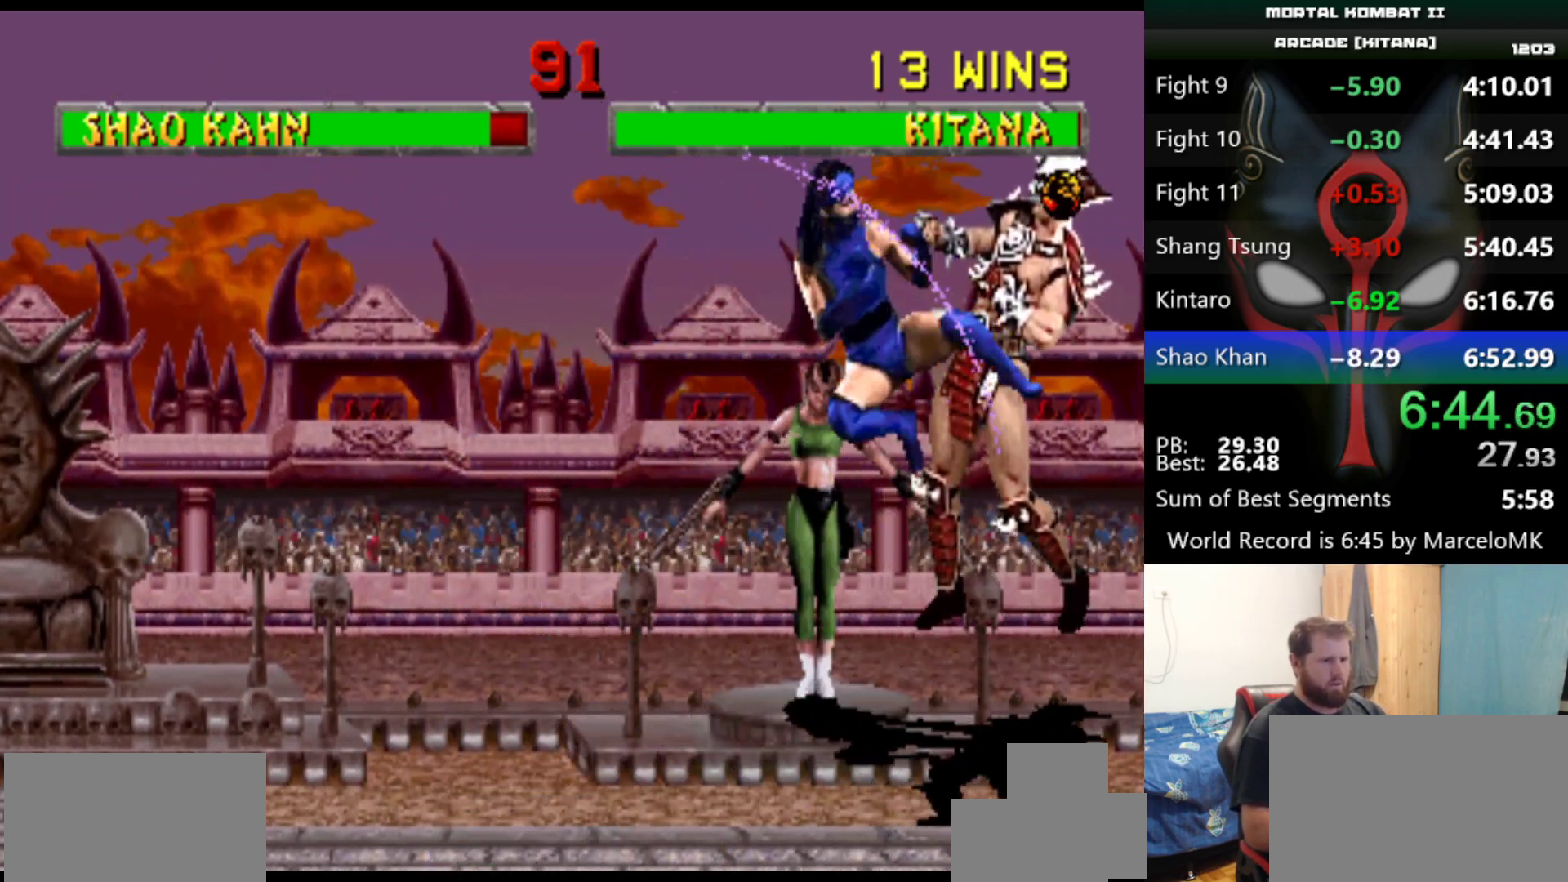
{"keys": [], "events": [[101, "a", "down"], [101, "q", "down"], [184, "a", "up"], [234, "q", "up"]]}
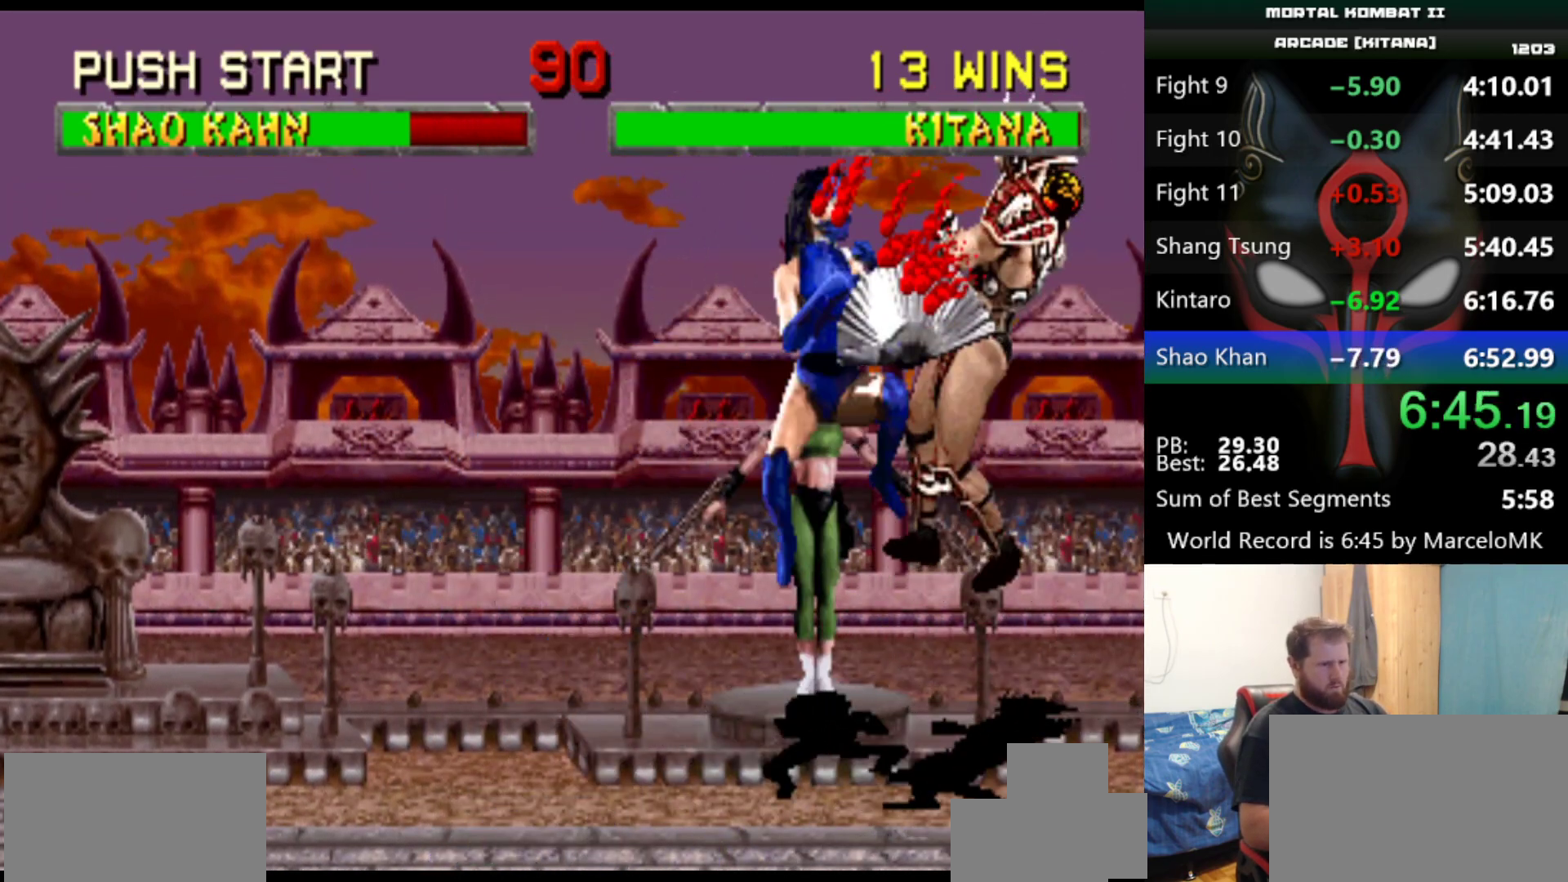
{"keys": ["q"], "events": [[117, "q", "down"], [150, "q", "up"], [200, "q", "down"], [250, "q", "up"], [350, "q", "down"]]}
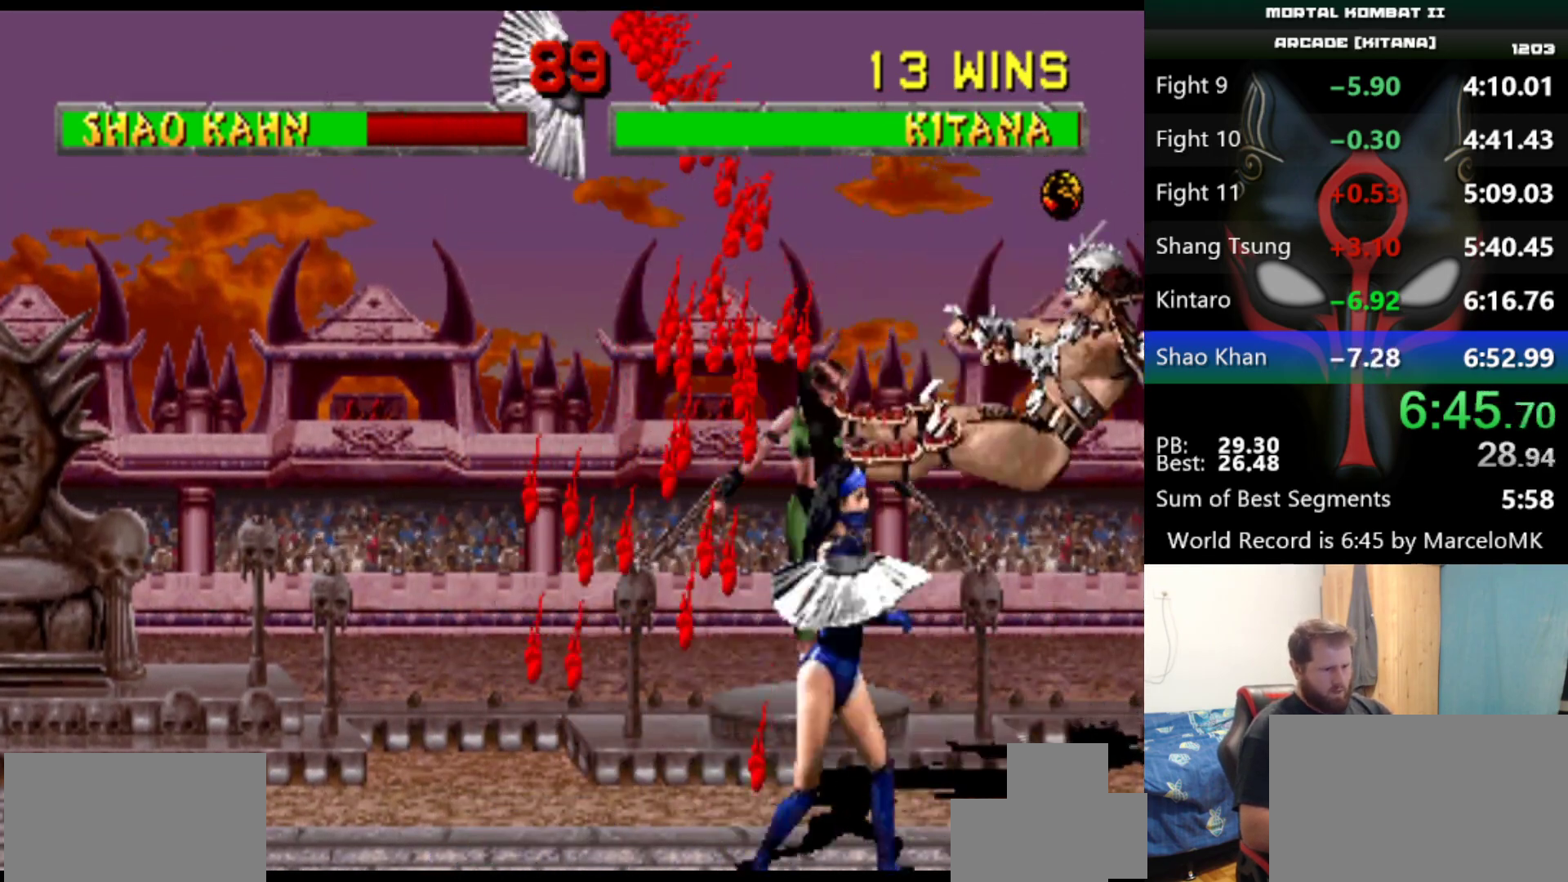
{"keys": ["q"], "events": [[34, "q", "up"], [84, "q", "down"], [134, "q", "up"], [217, "q", "down"], [267, "q", "up"], [317, "q", "down"], [401, "q", "up"], [451, "q", "down"]]}
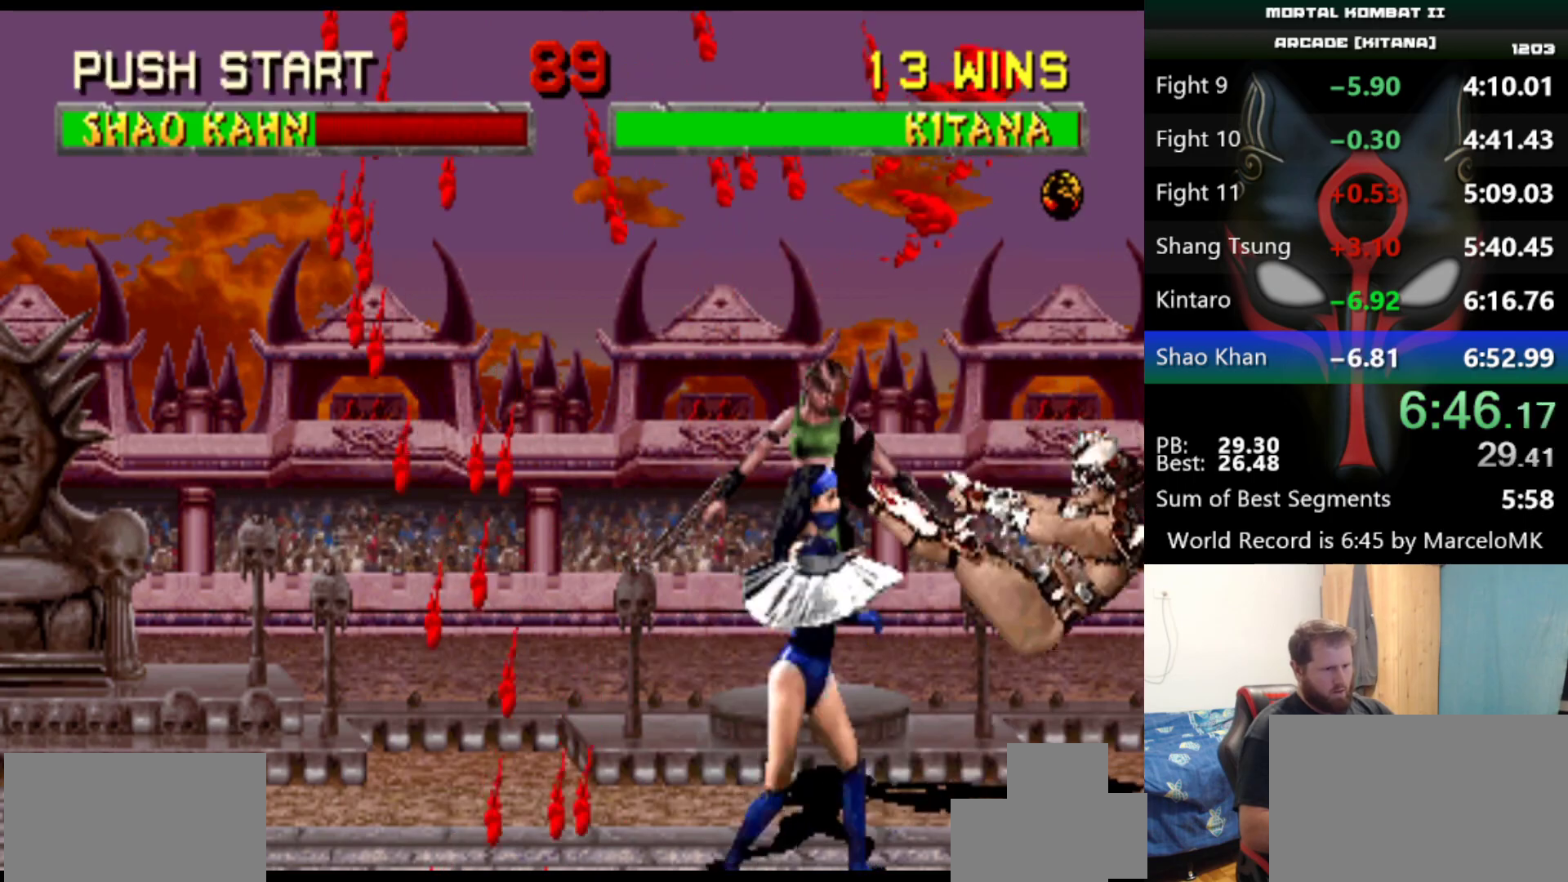
{"keys": ["q"], "events": [[50, "q", "up"], [100, "q", "down"], [183, "q", "up"], [233, "q", "down"], [334, "q", "up"], [384, "q", "down"], [417, "q", "up"], [467, "q", "down"]]}
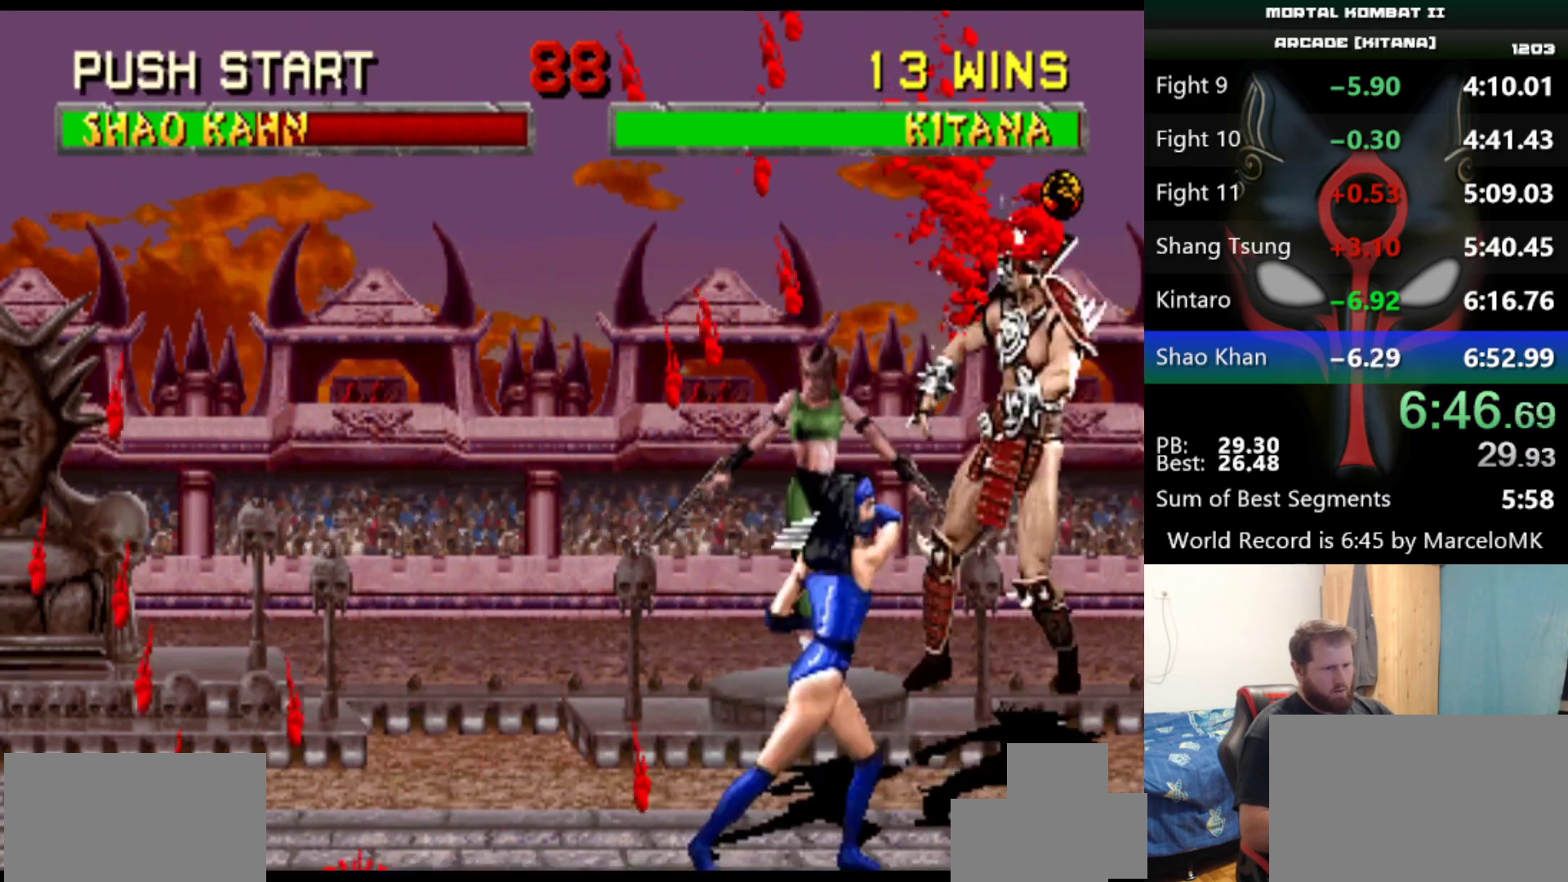
{"keys": ["q"], "events": [[67, "q", "up"], [117, "q", "down"], [201, "q", "up"], [251, "q", "down"], [351, "q", "up"], [401, "q", "down"], [434, "q", "up"], [484, "q", "down"]]}
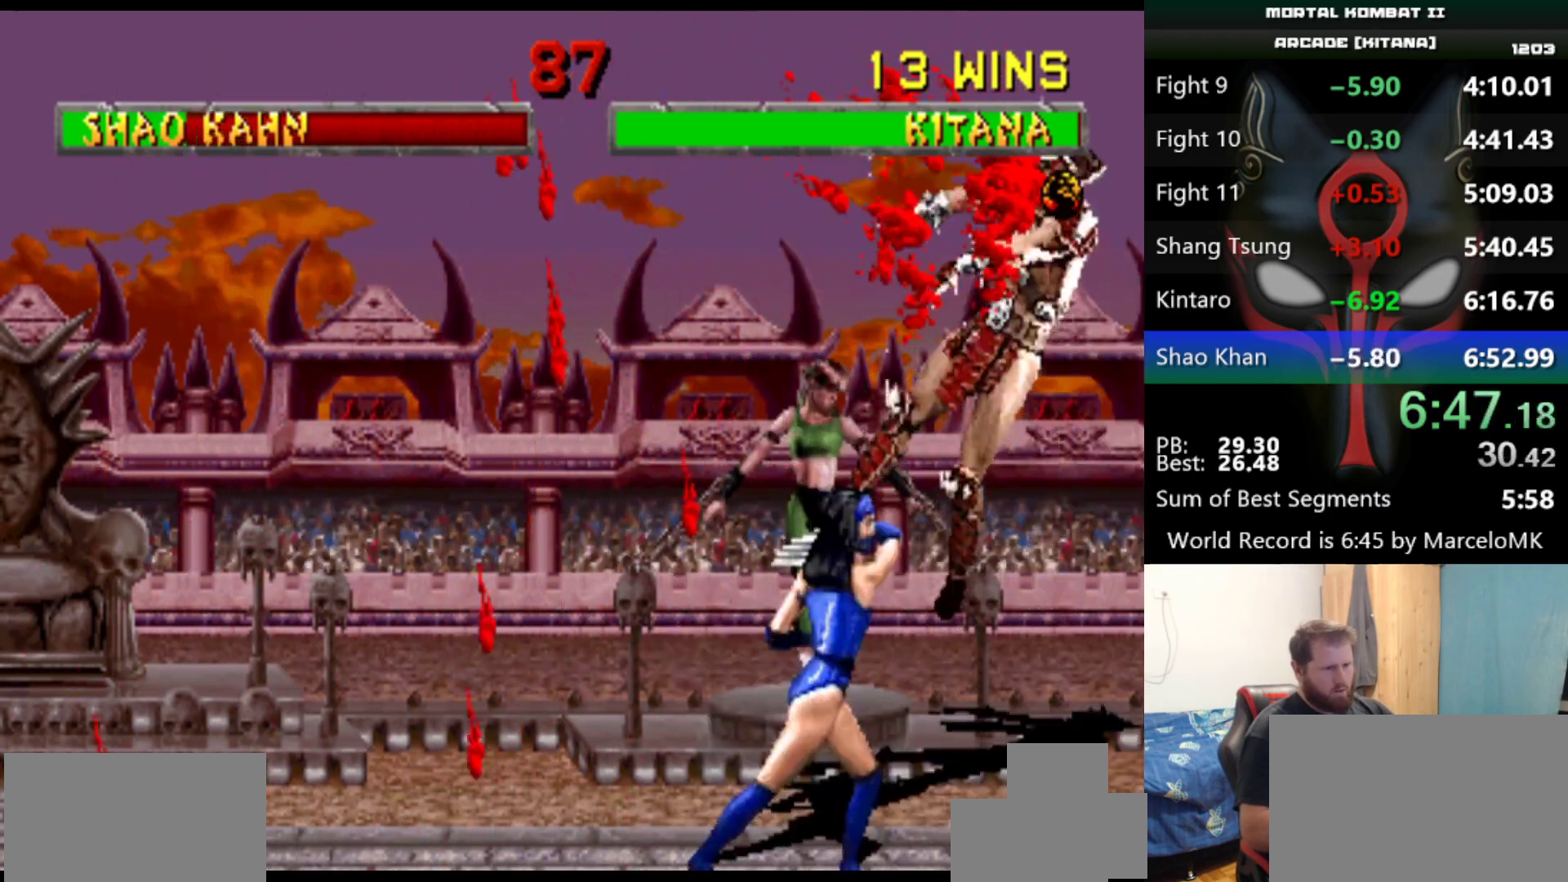
{"keys": ["q"], "events": [[83, "q", "up"], [133, "q", "down"], [217, "q", "up"], [267, "q", "down"], [367, "q", "up"], [400, "q", "down"], [450, "q", "up"], [500, "q", "down"]]}
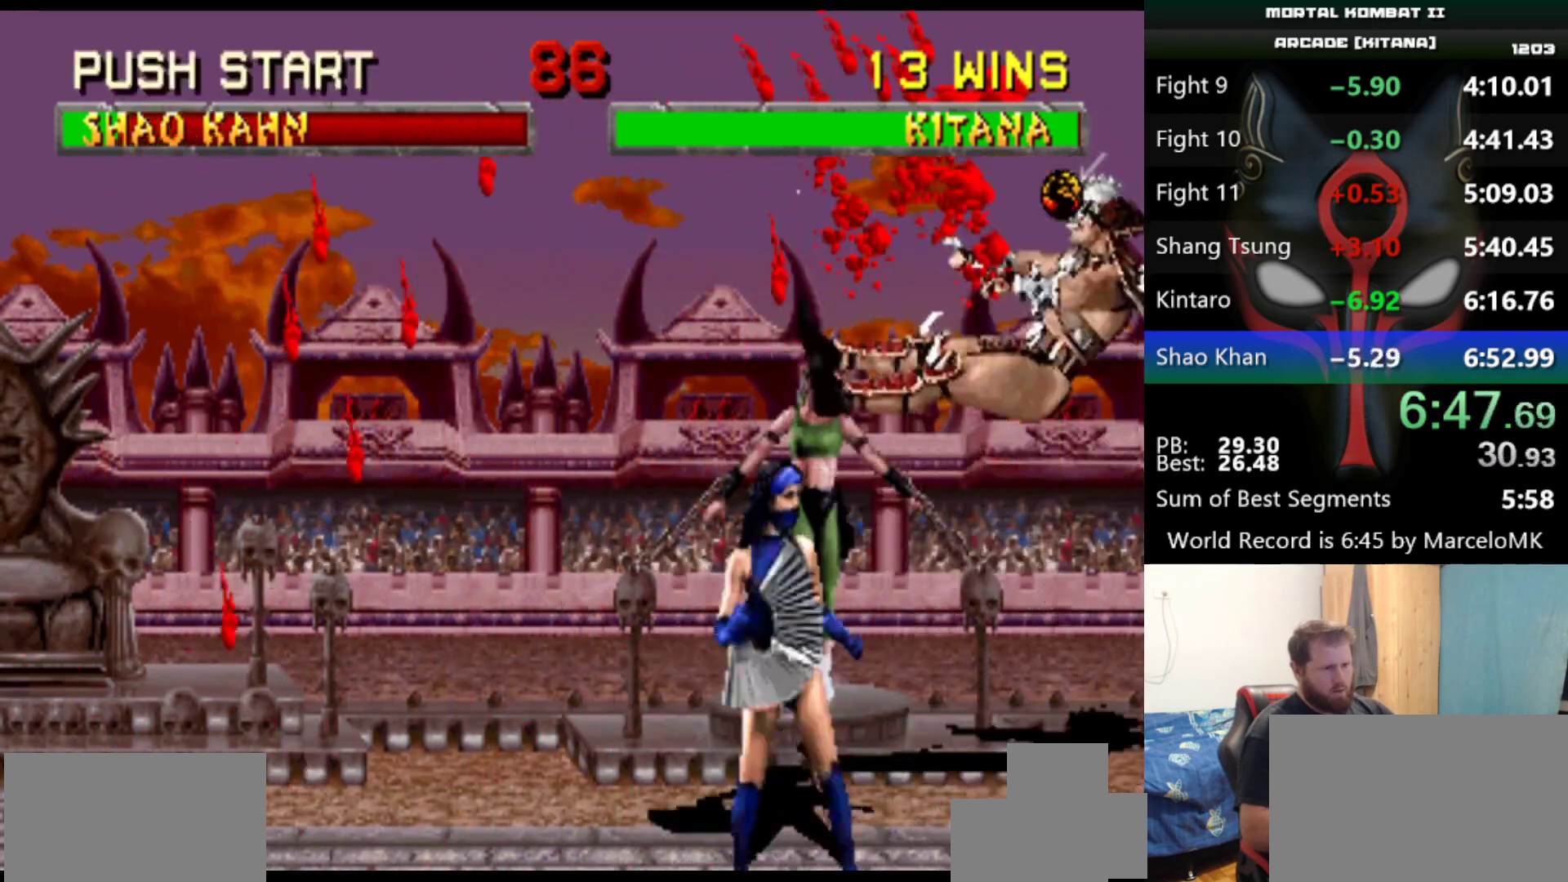
{"keys": [], "events": [[50, "q", "up"], [101, "q", "down"], [184, "q", "up"], [234, "q", "down"], [284, "q", "up"], [334, "q", "down"], [384, "q", "up"], [417, "q", "down"], [468, "q", "up"]]}